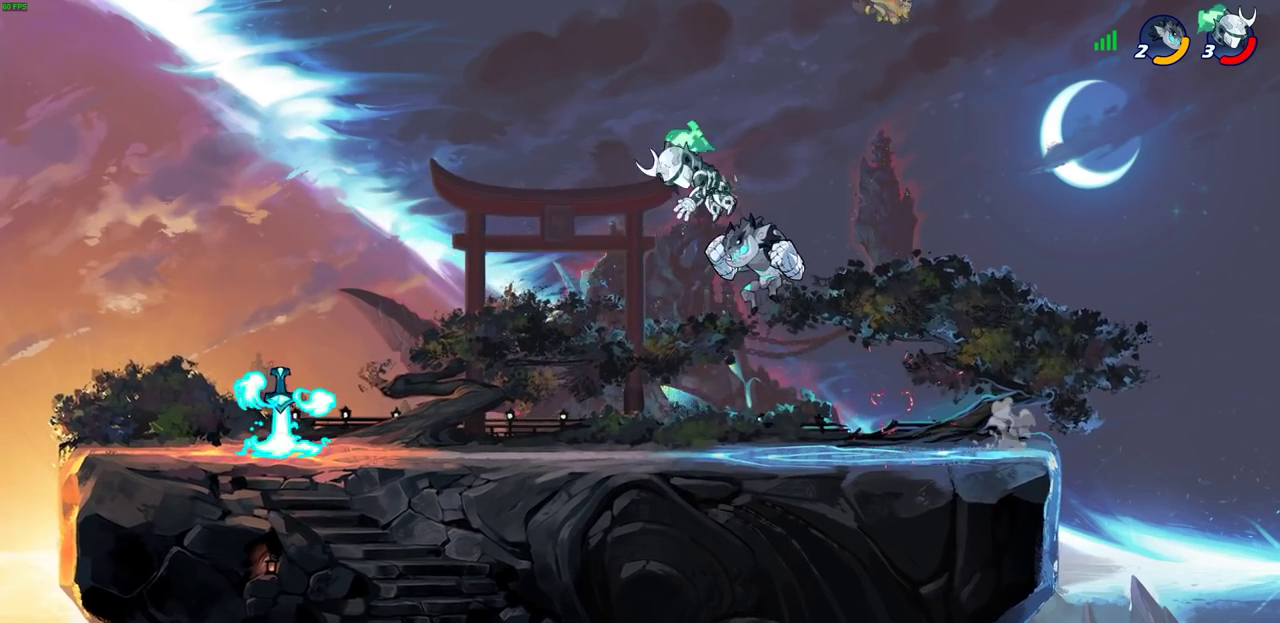
Gameplay with a controller (PlayStation layout); each line is a JSON object with the inputs held at the frame after it (dt_ms = milliseconds from this image to that frame). "events" lists button and stick changes between this image and that frame as [ms after this image, input, new state], when the widget could be followed in between. This document gives stick clicks only as held states, not as events.
{"dt_ms": 500, "buttons": [], "left_stick": "down-right", "right_stick": "center", "events": [[33, "left_stick", "up-left"], [67, "R2", "down"], [133, "left_stick", "up-right"], [417, "R2", "up"], [417, "left_stick", "right"], [500, "left_stick", "down-right"]]}
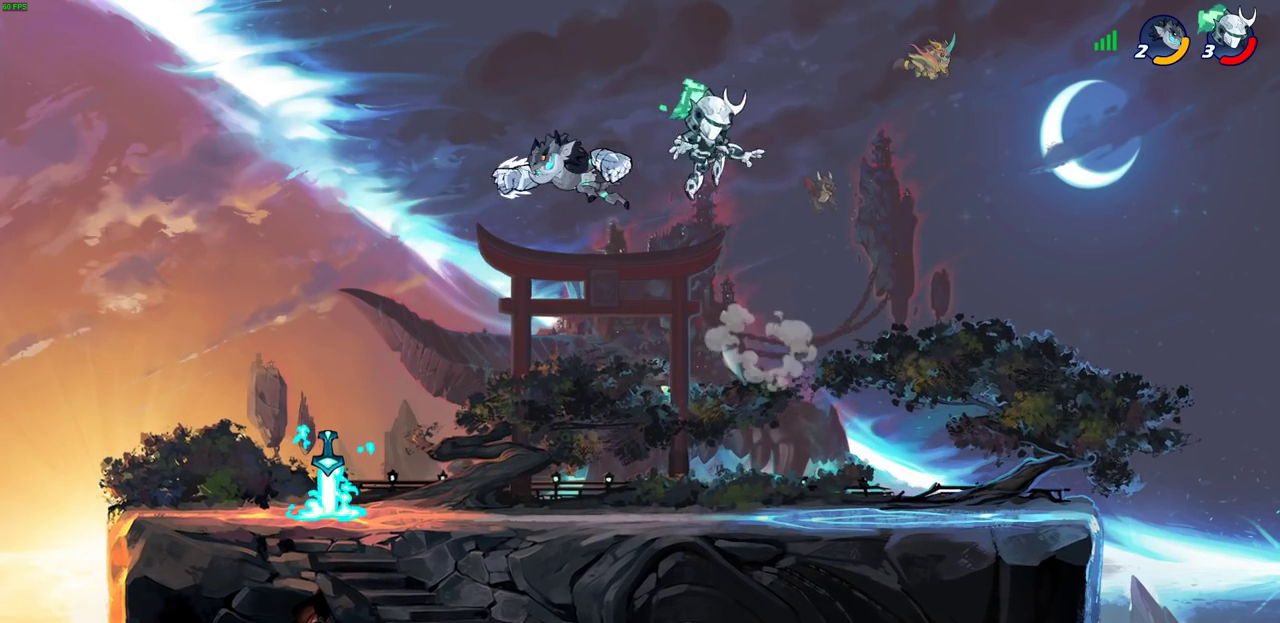
{"dt_ms": 500, "buttons": [], "left_stick": "right", "right_stick": "center", "events": [[100, "left_stick", "down-left"], [383, "left_stick", "down-right"], [500, "left_stick", "right"]]}
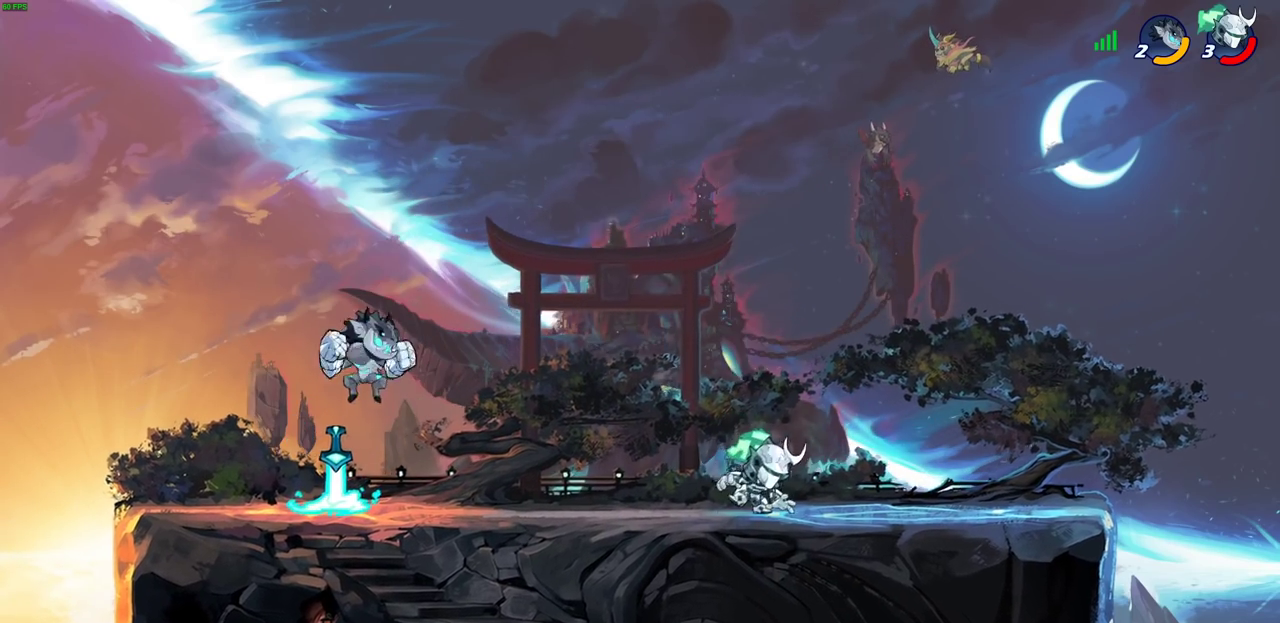
{"dt_ms": 700, "buttons": ["R2"], "left_stick": "left", "right_stick": "center", "events": [[217, "left_stick", "left"], [383, "left_stick", "right"], [550, "left_stick", "left"], [667, "R2", "down"]]}
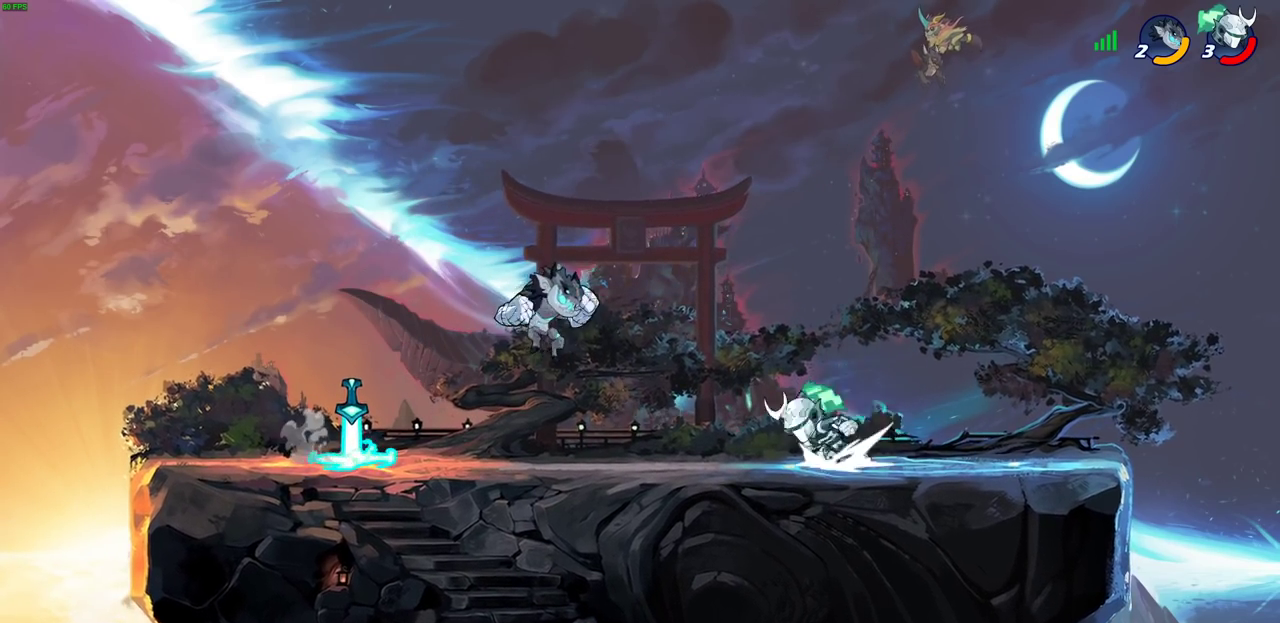
{"dt_ms": 300, "buttons": [], "left_stick": "left", "right_stick": "center", "events": [[17, "CROSS", "down"], [67, "SQUARE", "down"], [100, "left_stick", "center"], [133, "CROSS", "up"], [133, "R2", "up"], [150, "SQUARE", "up"], [267, "left_stick", "left"]]}
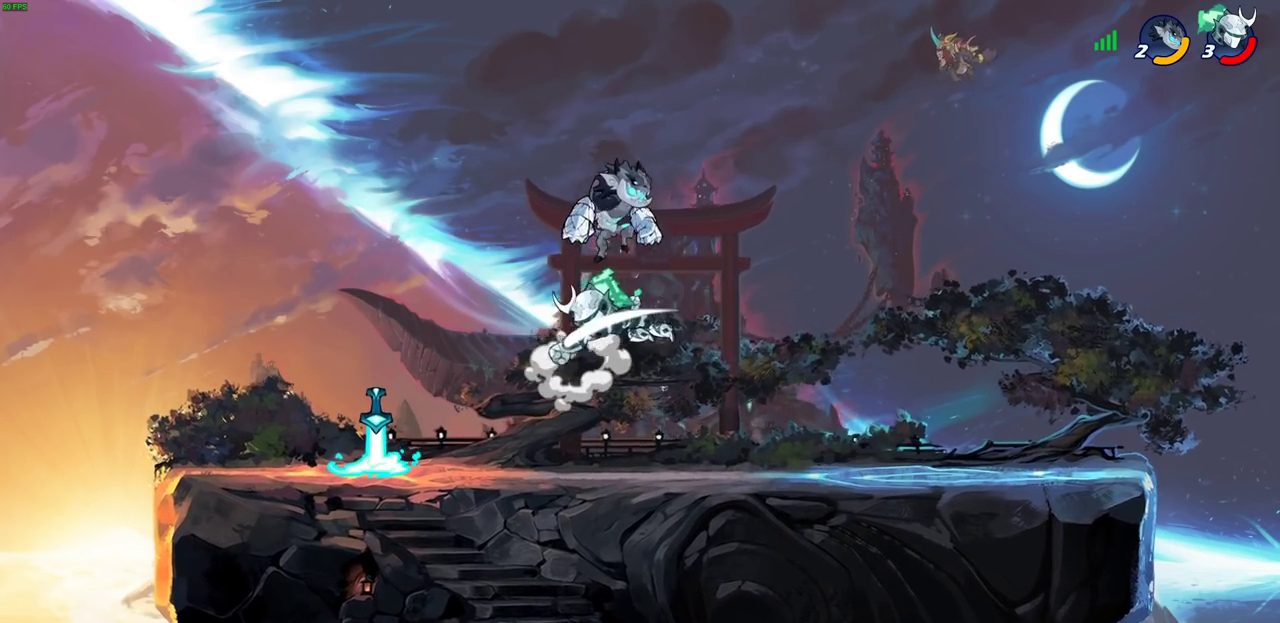
{"dt_ms": 400, "buttons": ["CROSS", "R1"], "left_stick": "left", "right_stick": "center", "events": [[317, "left_stick", "down-left"], [383, "CROSS", "down"], [383, "R1", "down"], [383, "left_stick", "left"]]}
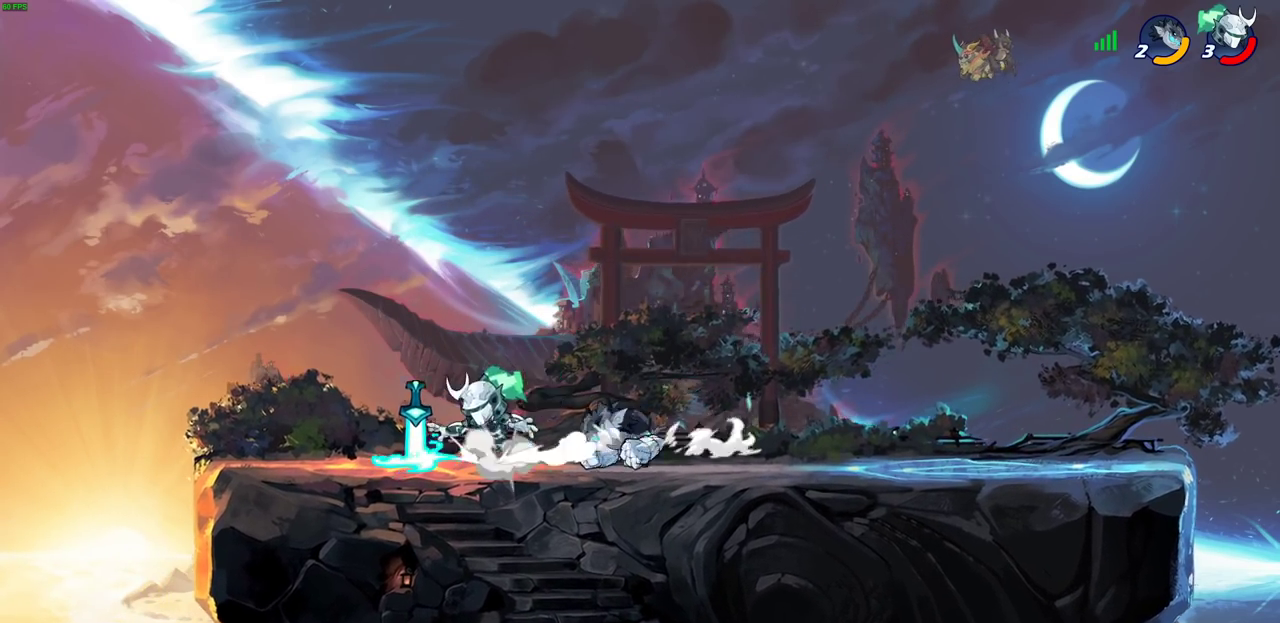
{"dt_ms": 700, "buttons": ["R2"], "left_stick": "down-left", "right_stick": "center", "events": [[33, "left_stick", "up-left"], [100, "R1", "up"], [117, "CROSS", "up"], [117, "left_stick", "up-right"], [183, "R1", "down"], [217, "R2", "down"], [250, "R1", "up"], [467, "left_stick", "down"], [533, "R2", "up"], [550, "left_stick", "down-left"], [617, "R2", "down"]]}
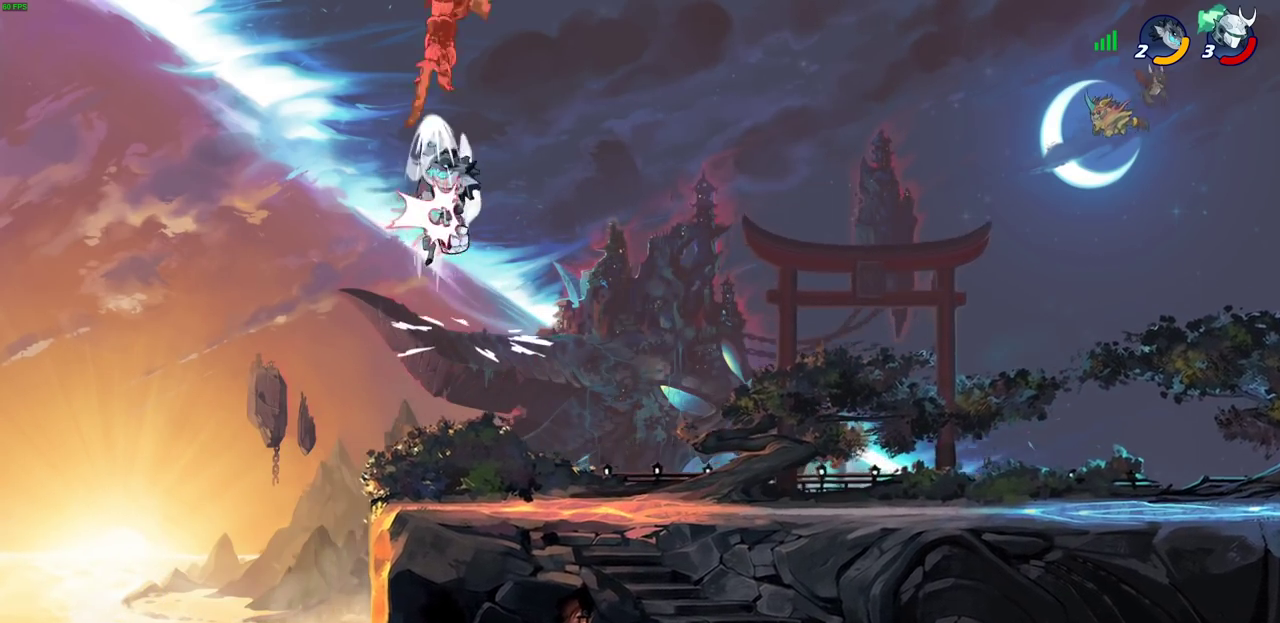
{"dt_ms": 400, "buttons": [], "left_stick": "center", "right_stick": "center", "events": [[167, "left_stick", "down-right"], [233, "R2", "up"], [250, "left_stick", "center"]]}
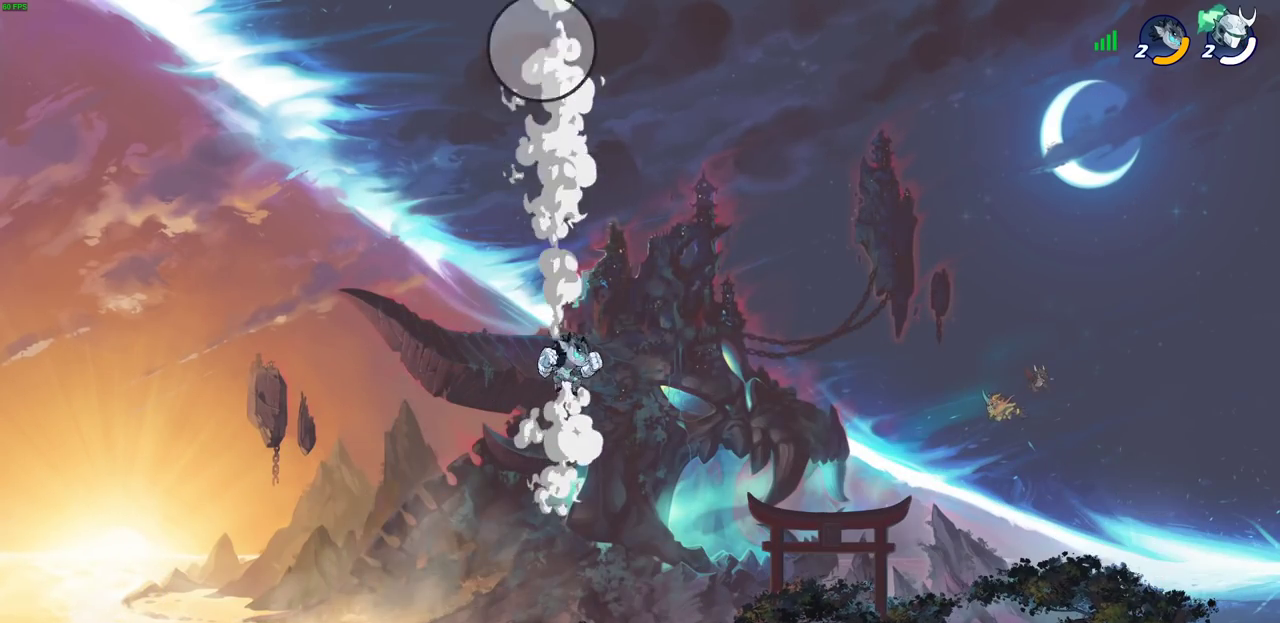
{"dt_ms": 700, "buttons": [], "left_stick": "center", "right_stick": "center", "events": []}
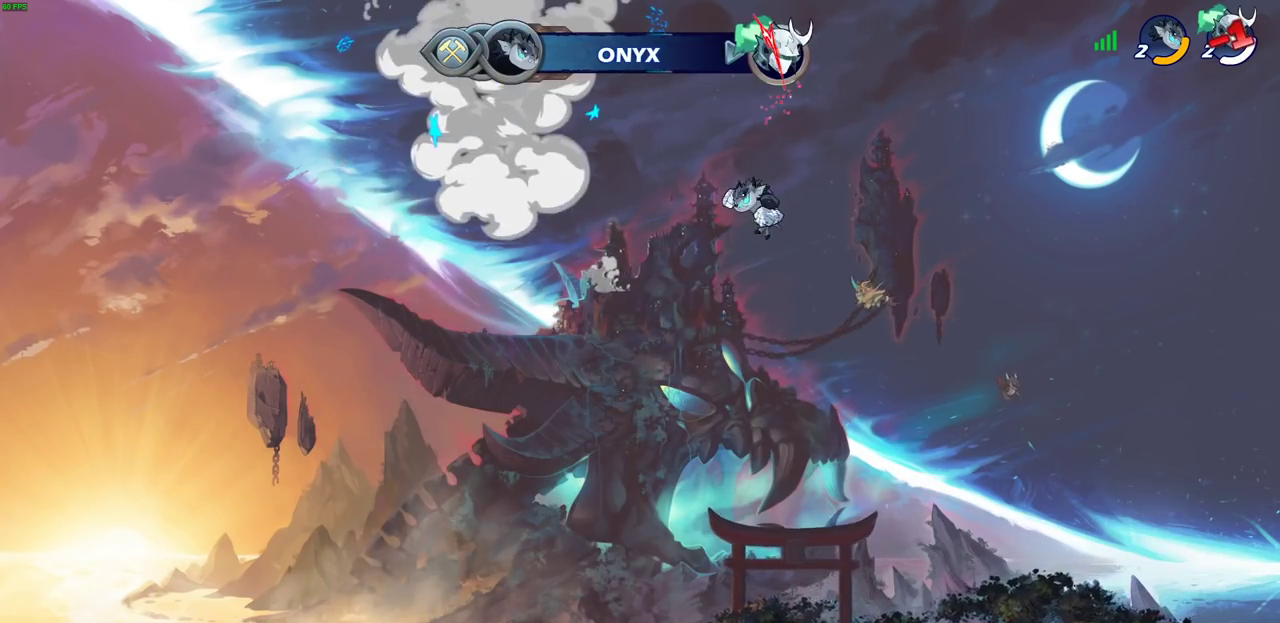
{"dt_ms": 300, "buttons": [], "left_stick": "center", "right_stick": "center", "events": []}
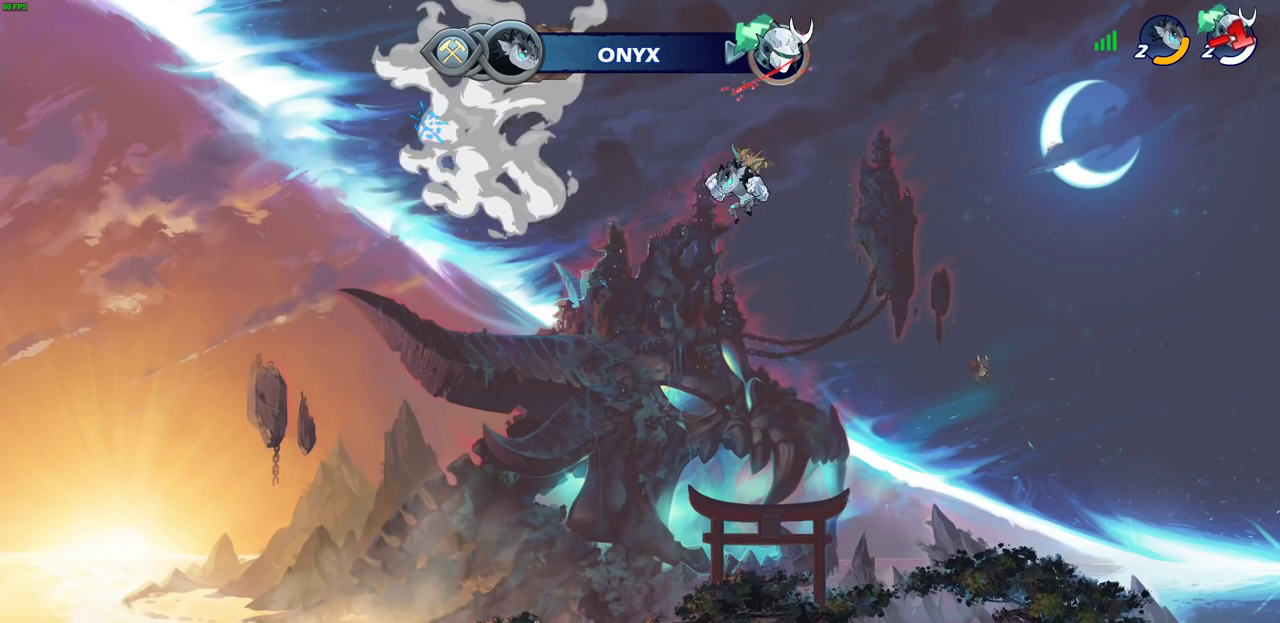
{"dt_ms": 500, "buttons": [], "left_stick": "center", "right_stick": "center", "events": []}
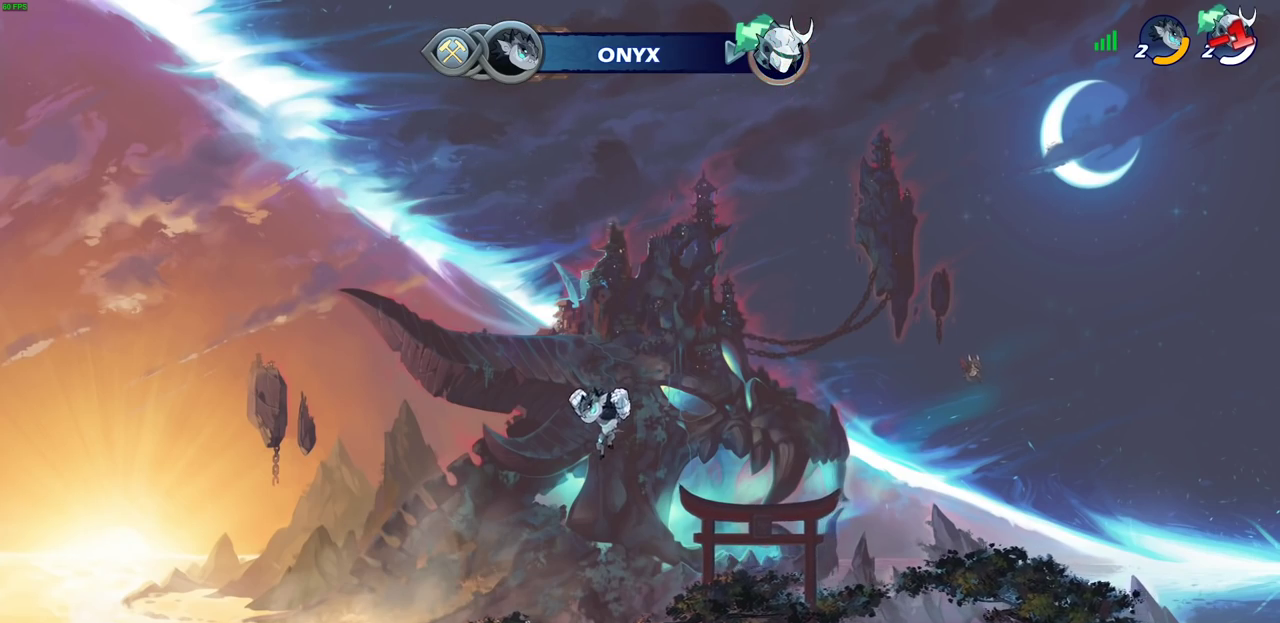
{"dt_ms": 300, "buttons": [], "left_stick": "center", "right_stick": "center", "events": []}
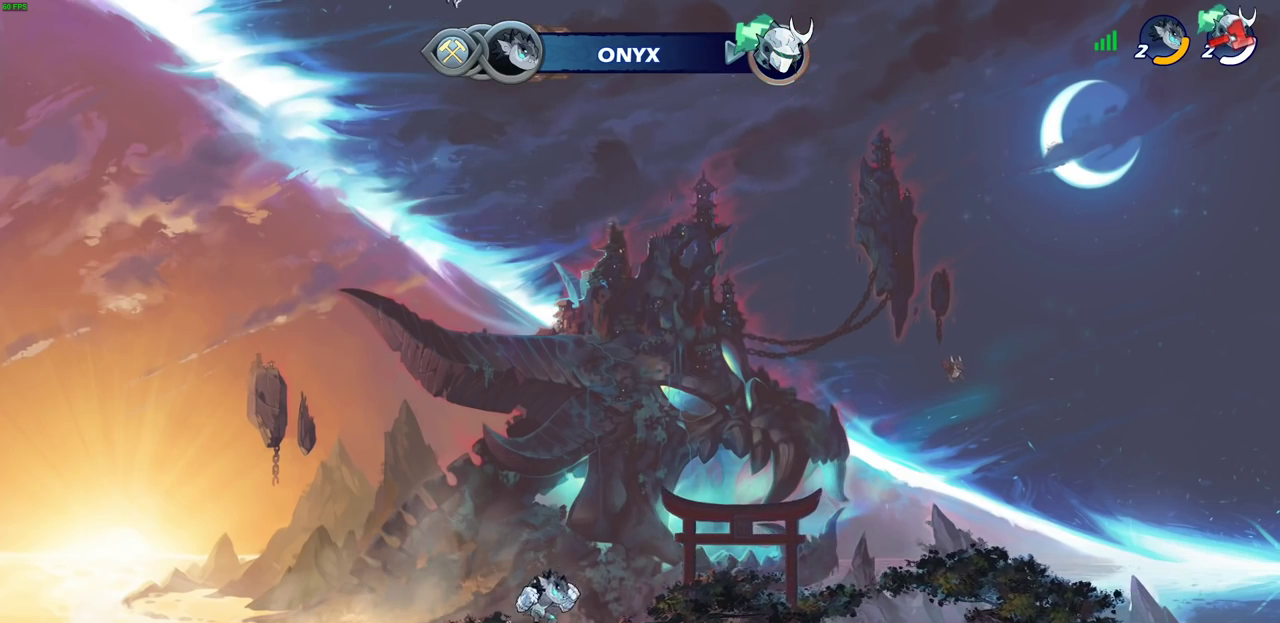
{"dt_ms": 700, "buttons": [], "left_stick": "center", "right_stick": "center", "events": []}
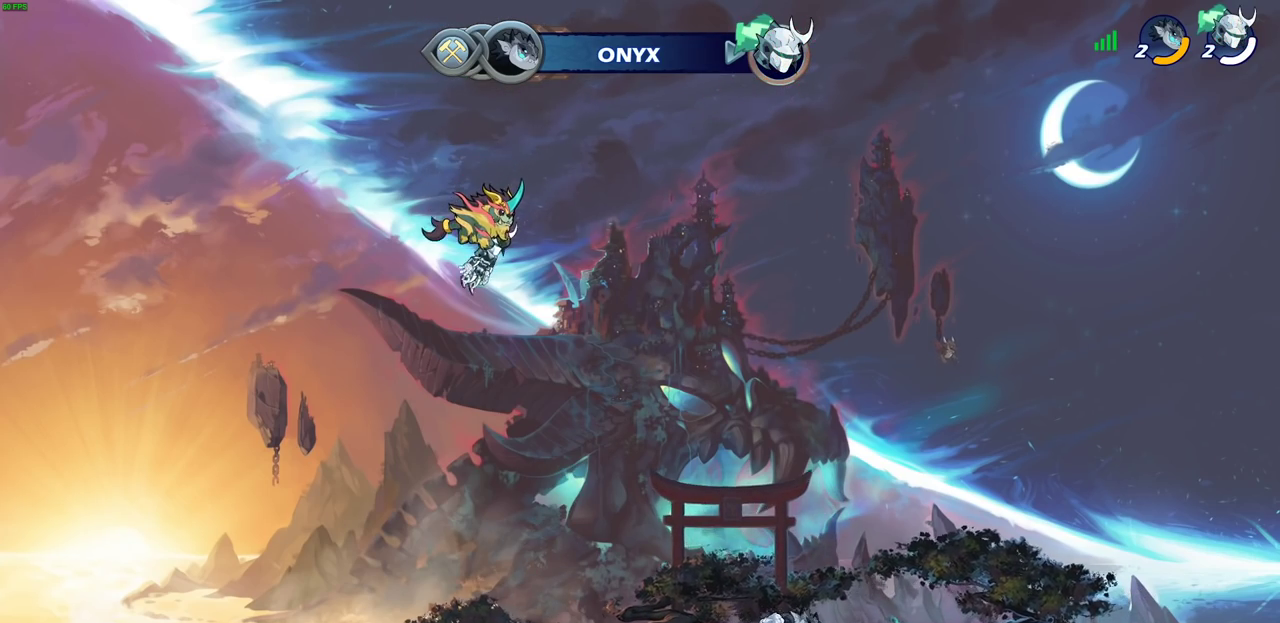
{"dt_ms": 700, "buttons": [], "left_stick": "center", "right_stick": "center", "events": []}
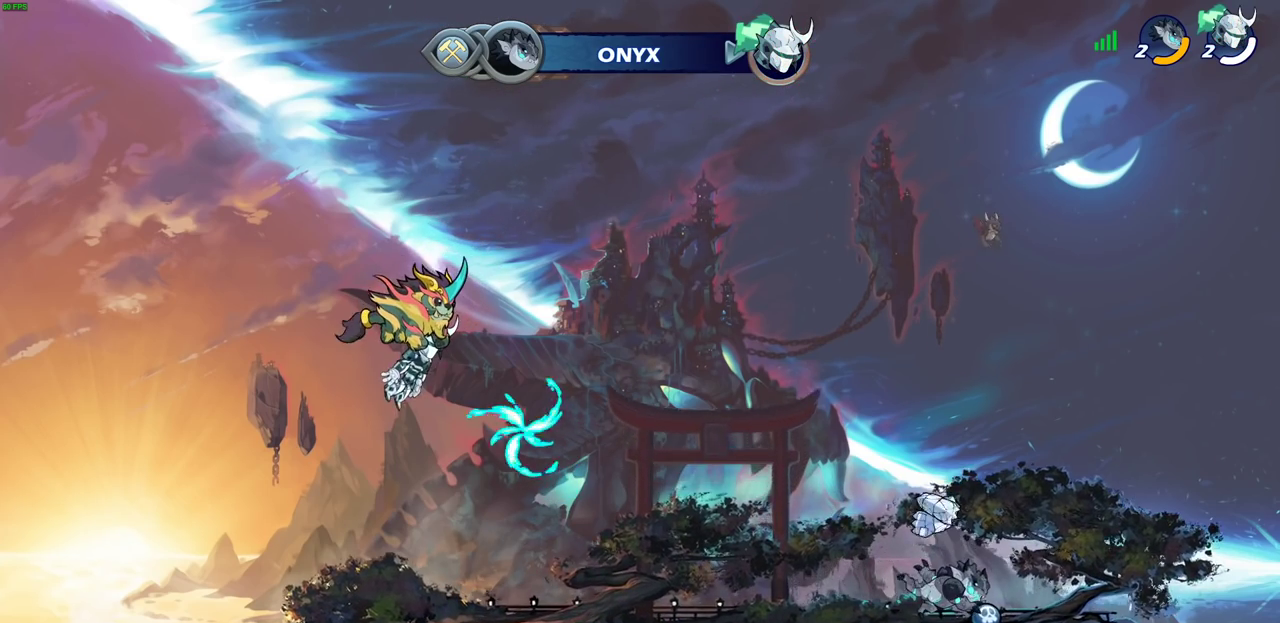
{"dt_ms": 300, "buttons": [], "left_stick": "center", "right_stick": "center", "events": []}
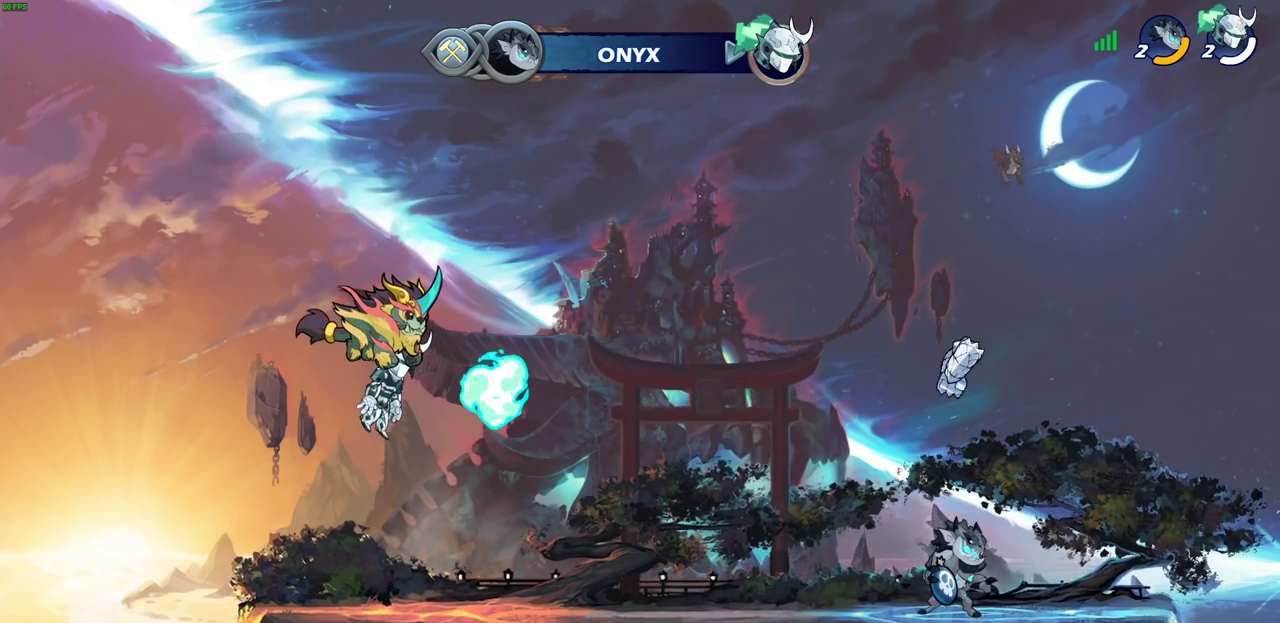
{"dt_ms": 400, "buttons": [], "left_stick": "center", "right_stick": "center", "events": []}
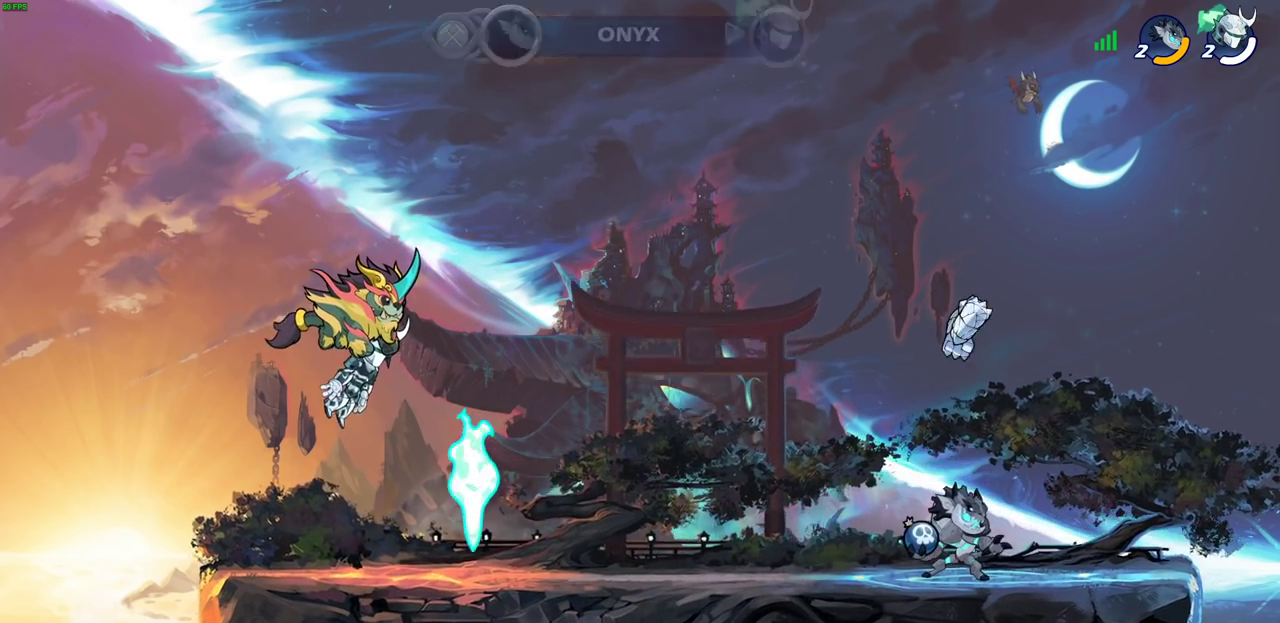
{"dt_ms": 600, "buttons": [], "left_stick": "center", "right_stick": "center", "events": []}
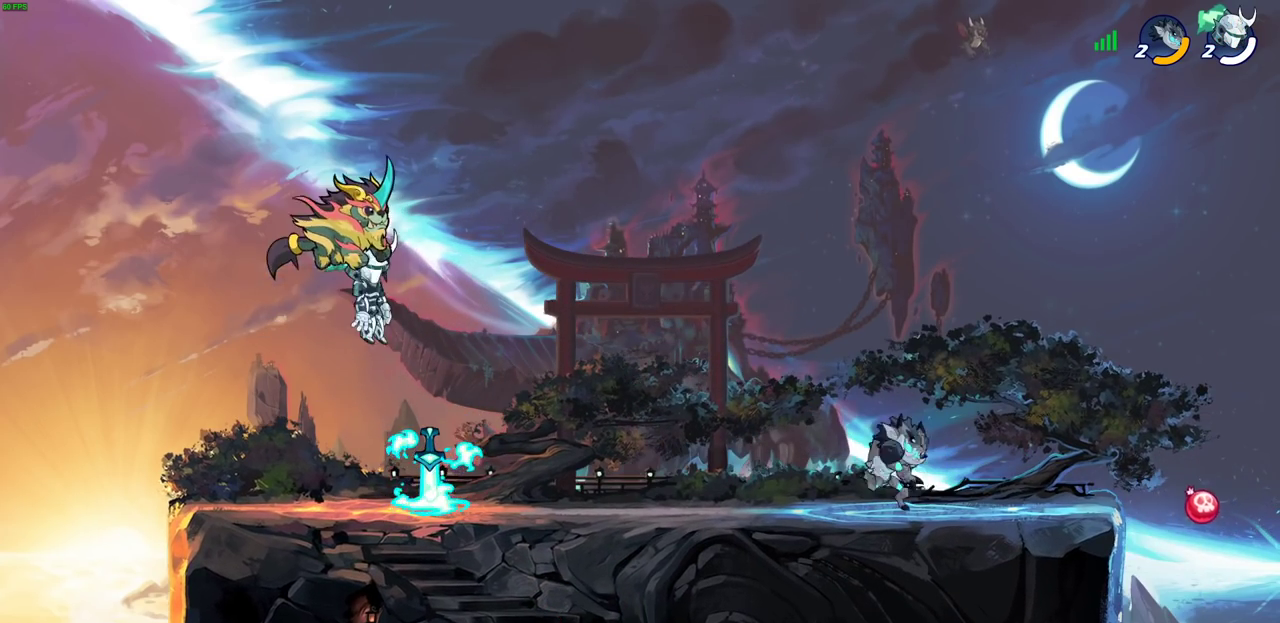
{"dt_ms": 500, "buttons": [], "left_stick": "right", "right_stick": "center", "events": [[400, "left_stick", "right"]]}
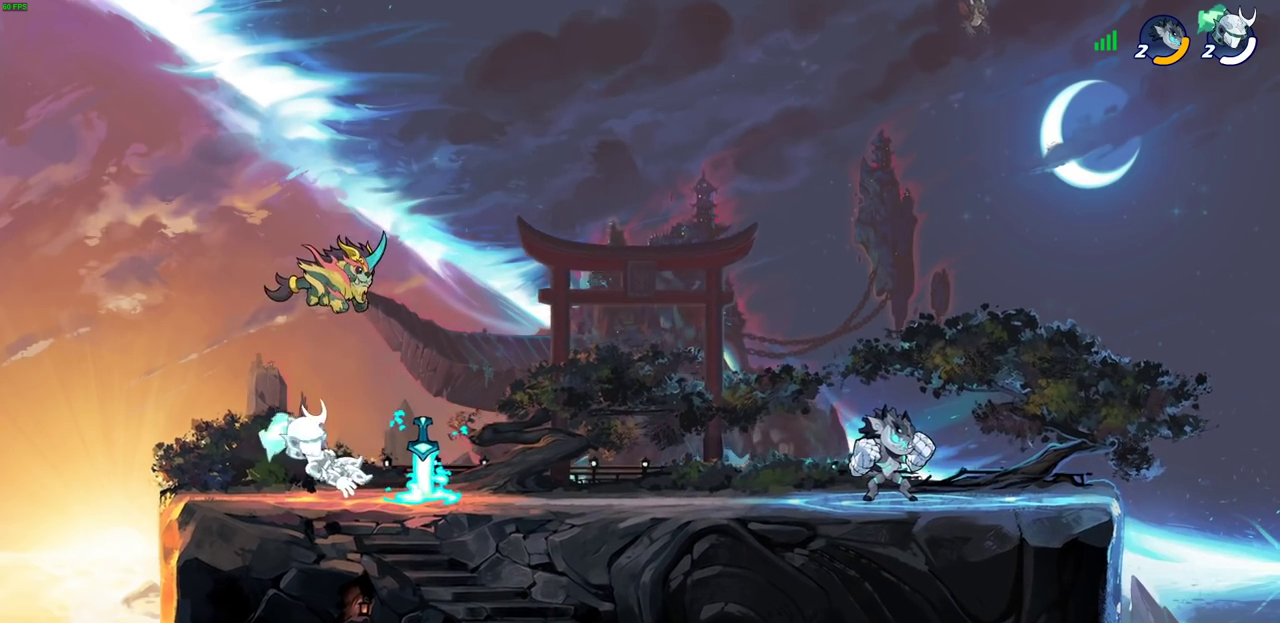
{"dt_ms": 500, "buttons": [], "left_stick": "center", "right_stick": "center", "events": [[167, "R1", "down"], [250, "R1", "up"], [267, "left_stick", "down-right"], [283, "R2", "down"], [317, "CIRCLE", "down"], [333, "left_stick", "down"], [433, "R2", "up"], [467, "CIRCLE", "up"], [483, "left_stick", "center"]]}
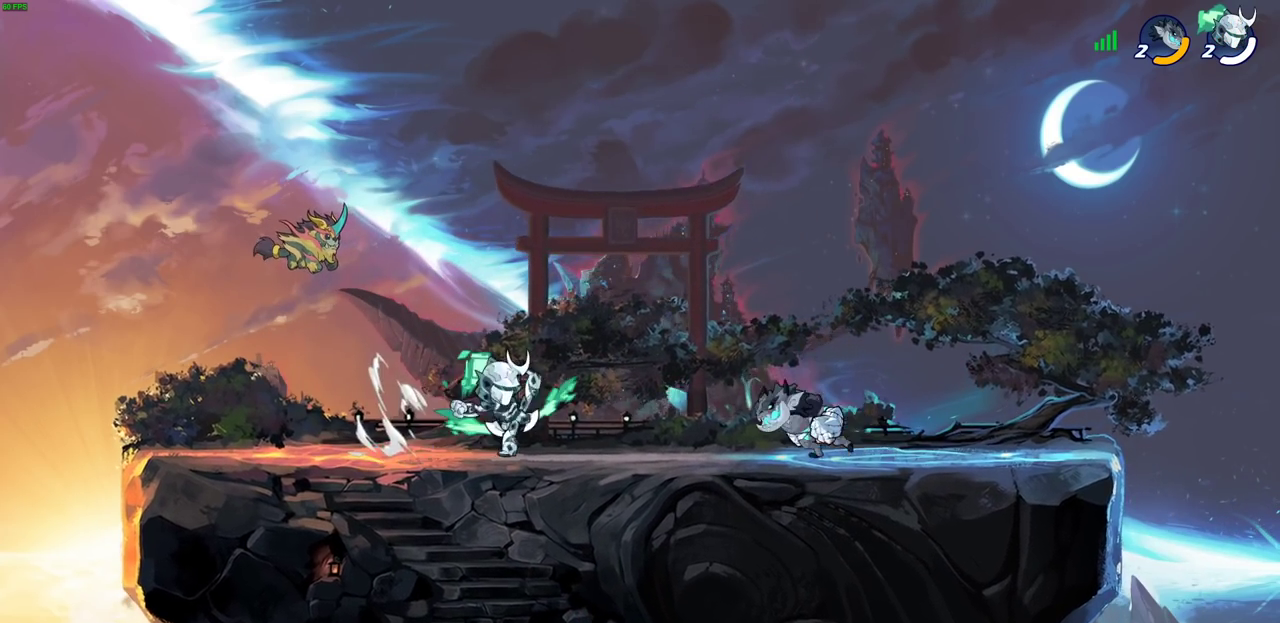
{"dt_ms": 300, "buttons": [], "left_stick": "center", "right_stick": "center", "events": []}
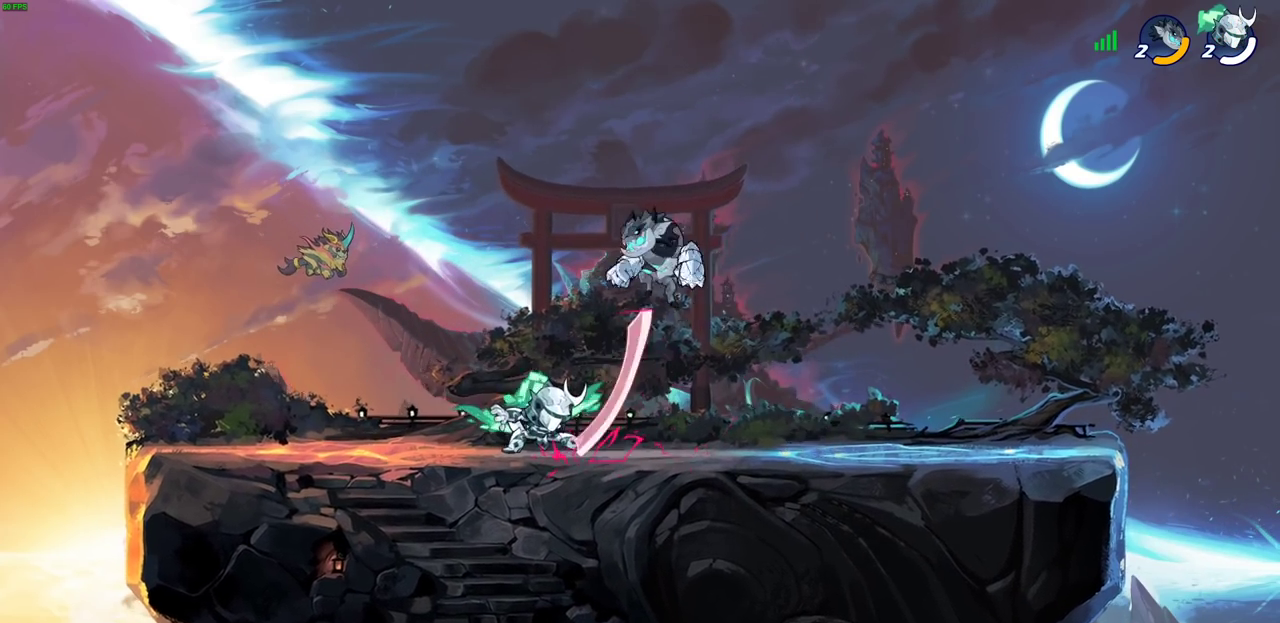
{"dt_ms": 800, "buttons": ["R2"], "left_stick": "left", "right_stick": "center", "events": [[317, "CROSS", "down"], [317, "left_stick", "up-right"], [383, "R2", "down"], [467, "CROSS", "up"], [583, "R2", "up"], [583, "left_stick", "up-left"], [633, "left_stick", "left"], [717, "R2", "down"]]}
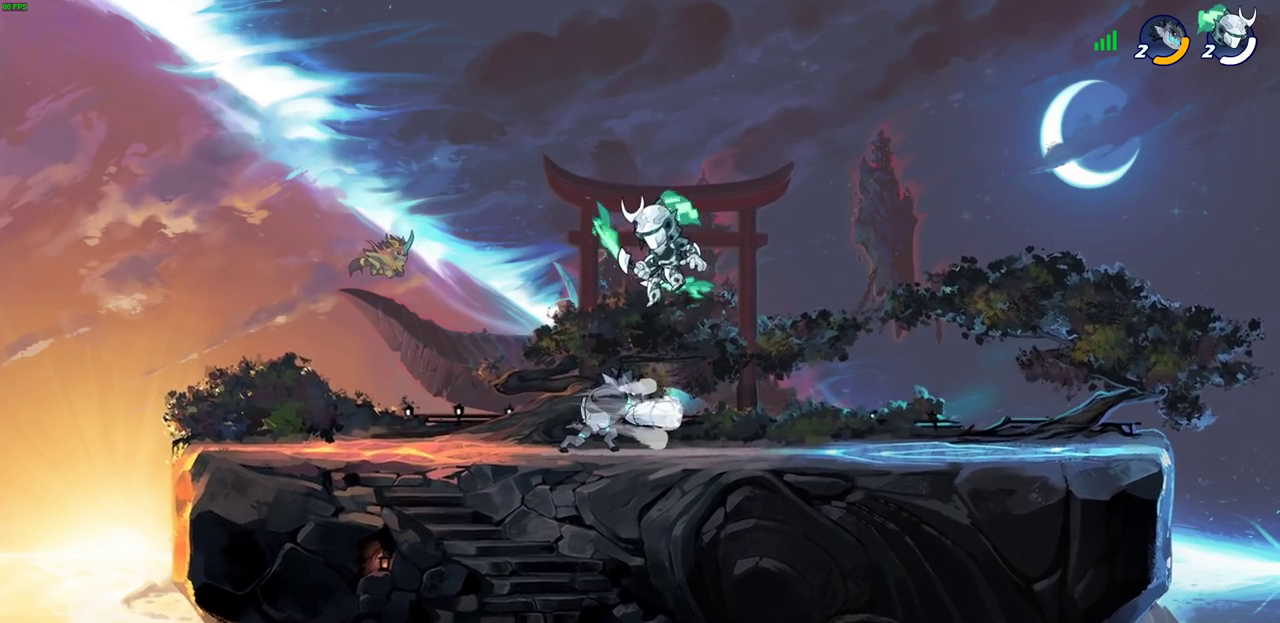
{"dt_ms": 400, "buttons": [], "left_stick": "center", "right_stick": "center", "events": [[50, "left_stick", "down-left"], [67, "R2", "up"], [183, "SQUARE", "down"], [200, "left_stick", "right"], [250, "SQUARE", "up"], [250, "left_stick", "center"]]}
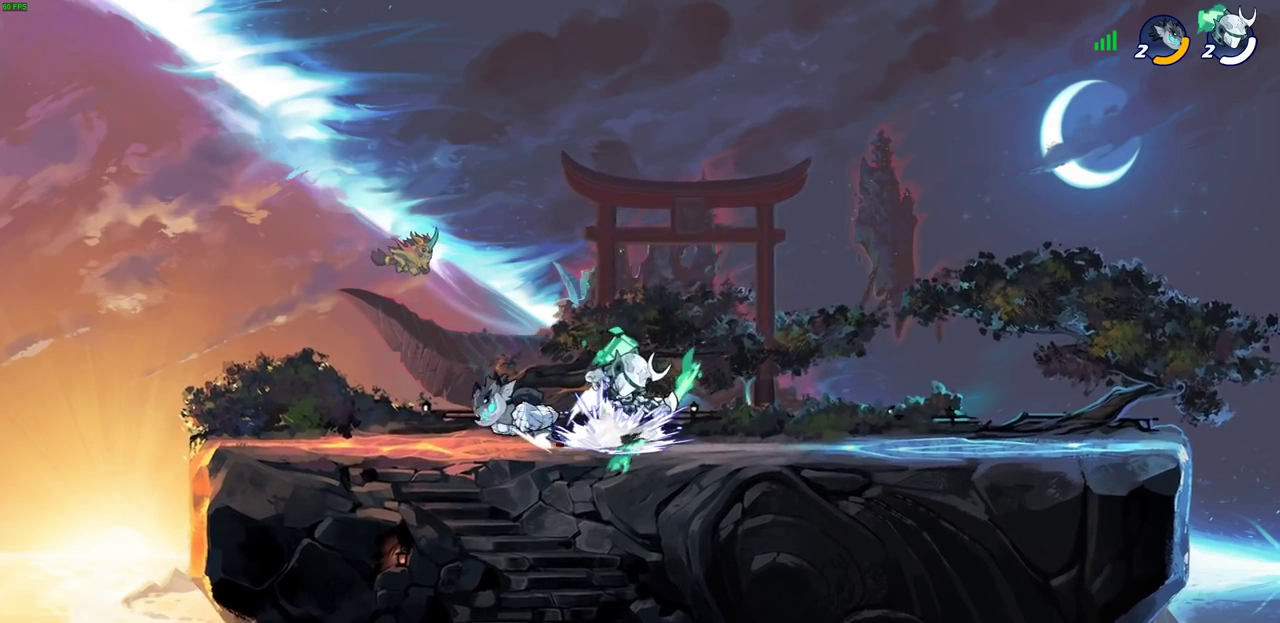
{"dt_ms": 300, "buttons": [], "left_stick": "right", "right_stick": "center", "events": [[217, "left_stick", "right"]]}
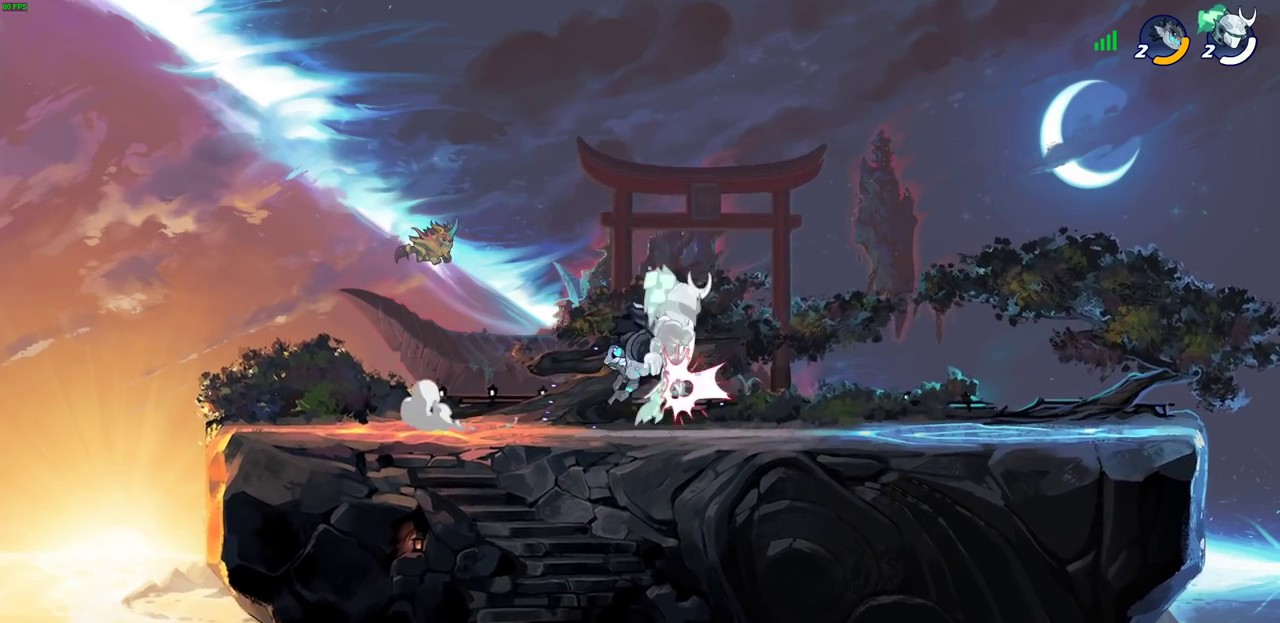
{"dt_ms": 700, "buttons": [], "left_stick": "center", "right_stick": "center", "events": [[67, "CROSS", "down"], [100, "R2", "down"], [100, "left_stick", "up-right"], [167, "left_stick", "up"], [217, "CROSS", "up"], [233, "left_stick", "up-left"], [250, "R2", "up"], [300, "left_stick", "left"], [317, "CROSS", "down"], [333, "R2", "down"], [350, "left_stick", "down-left"], [433, "left_stick", "down"], [533, "CROSS", "up"], [533, "left_stick", "right"], [567, "R2", "up"], [700, "left_stick", "center"]]}
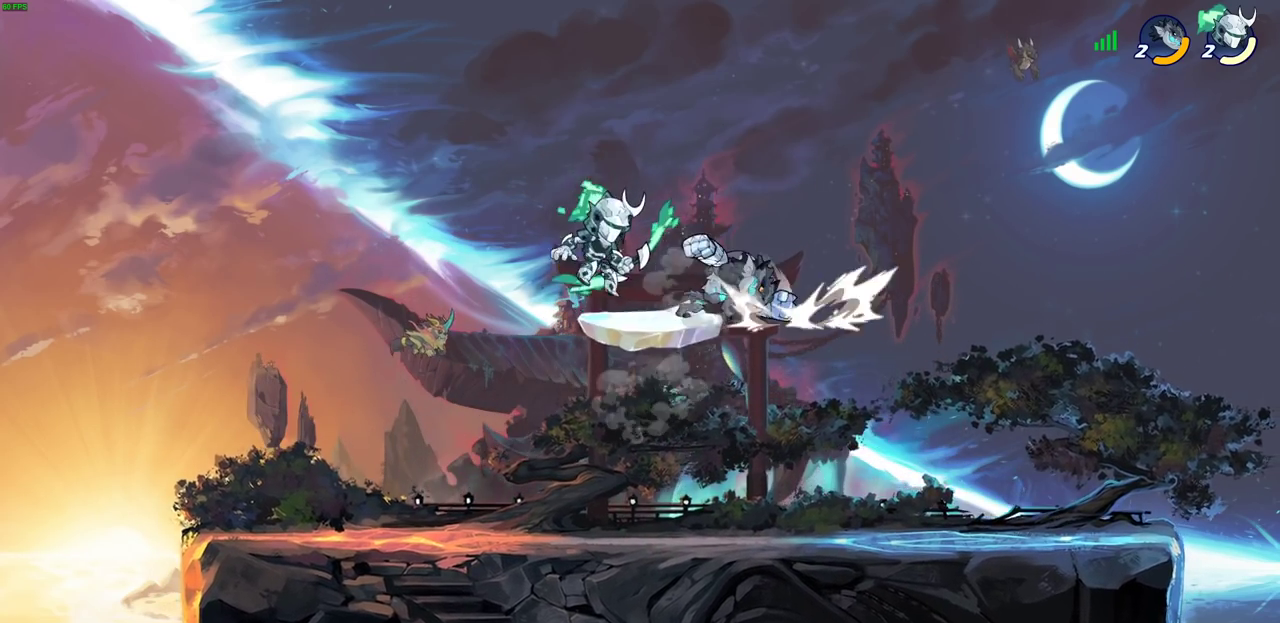
{"dt_ms": 700, "buttons": [], "left_stick": "left", "right_stick": "center", "events": [[100, "SQUARE", "down"], [200, "left_stick", "right"], [233, "SQUARE", "up"], [367, "left_stick", "up-left"], [417, "left_stick", "left"]]}
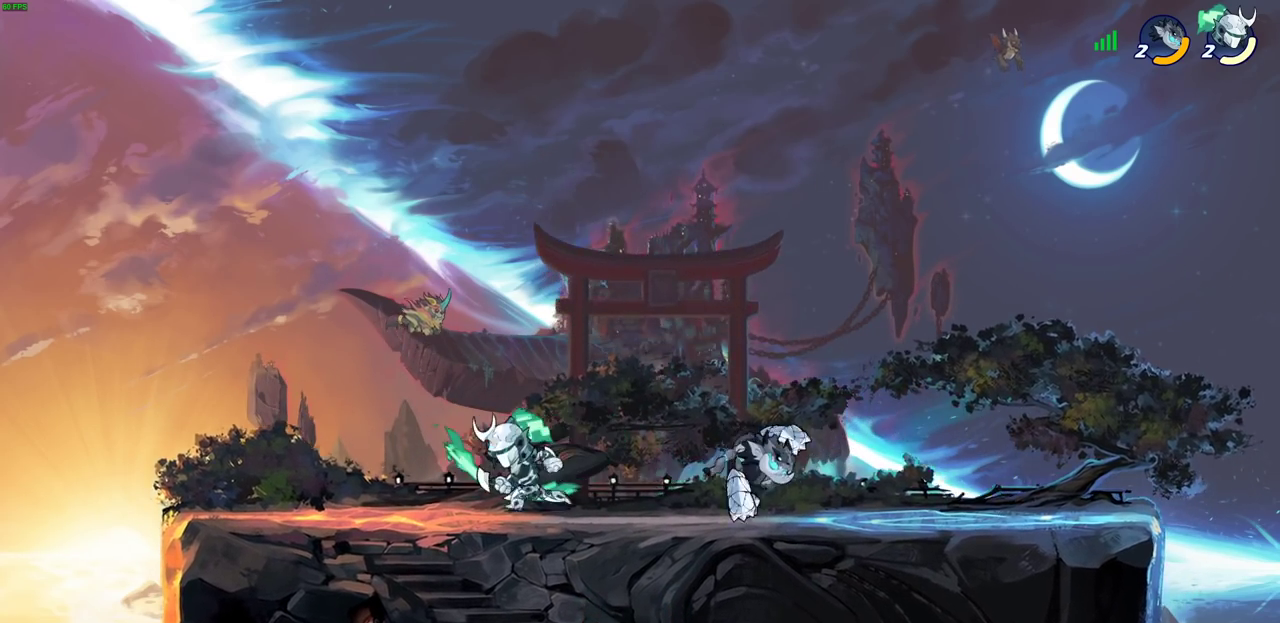
{"dt_ms": 300, "buttons": ["R2"], "left_stick": "right", "right_stick": "center", "events": [[33, "R2", "down"], [200, "R2", "up"], [200, "left_stick", "right"], [267, "R2", "down"]]}
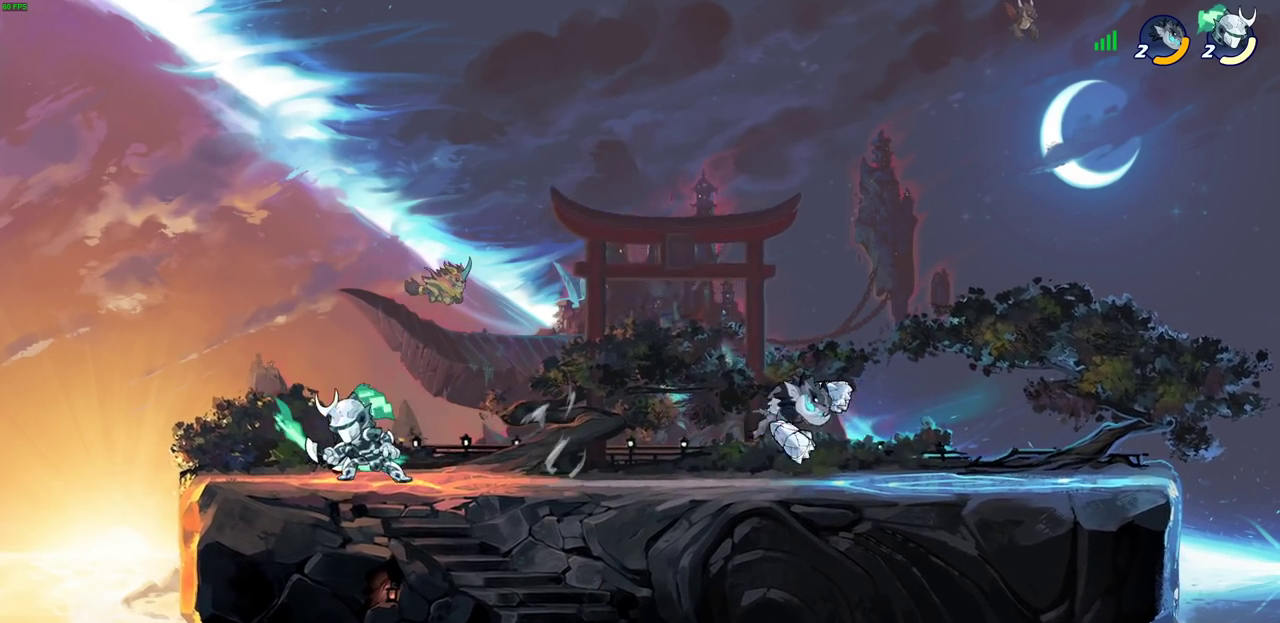
{"dt_ms": 400, "buttons": [], "left_stick": "down", "right_stick": "center", "events": [[167, "R2", "up"], [333, "left_stick", "down-right"], [383, "left_stick", "down"]]}
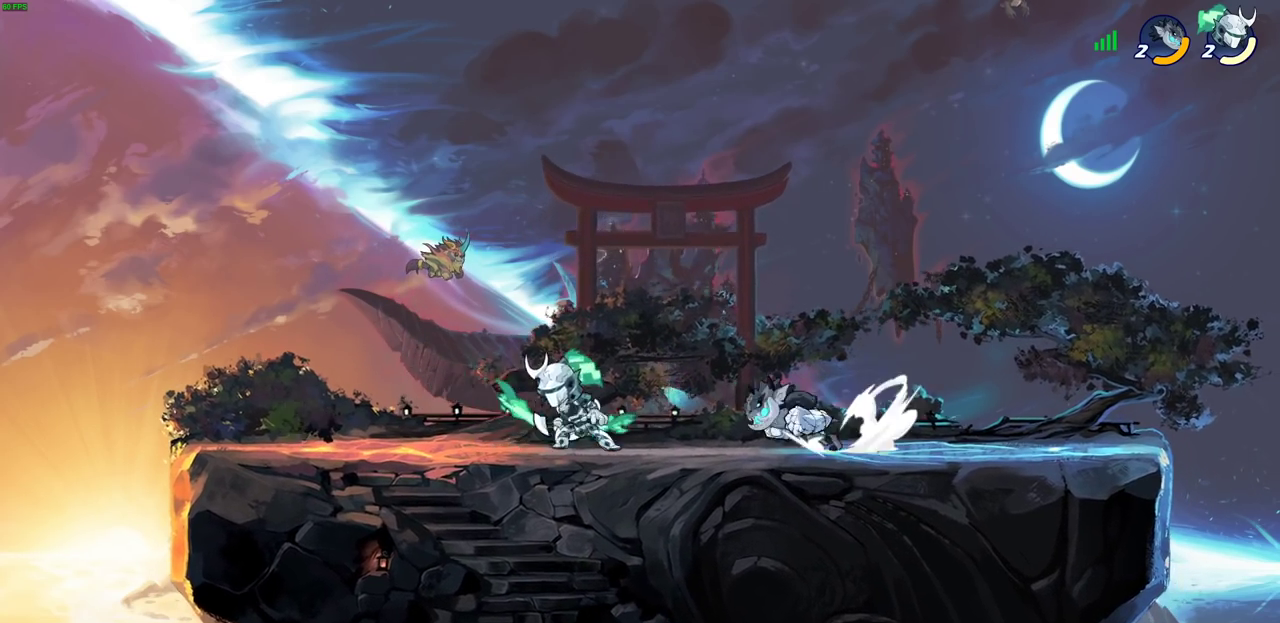
{"dt_ms": 700, "buttons": [], "left_stick": "left", "right_stick": "center", "events": [[17, "SQUARE", "down"], [83, "SQUARE", "up"], [100, "left_stick", "center"], [183, "SQUARE", "down"], [283, "SQUARE", "up"], [600, "left_stick", "left"]]}
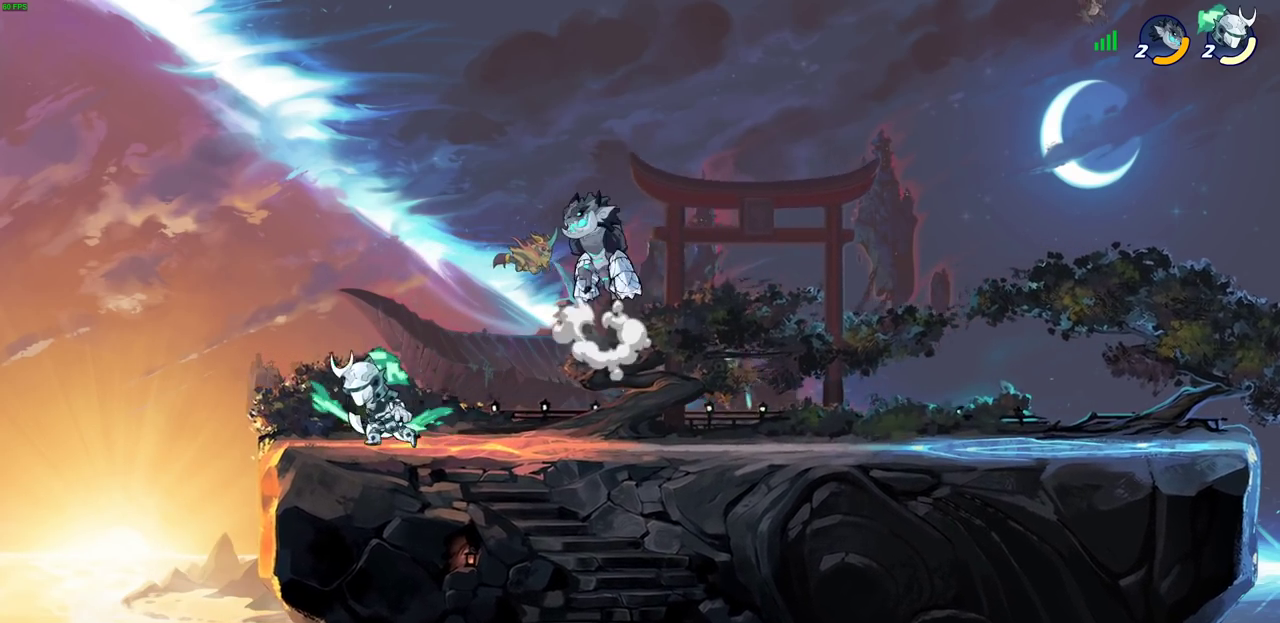
{"dt_ms": 400, "buttons": [], "left_stick": "center", "right_stick": "center", "events": [[83, "left_stick", "right"], [300, "left_stick", "up-left"], [383, "left_stick", "center"]]}
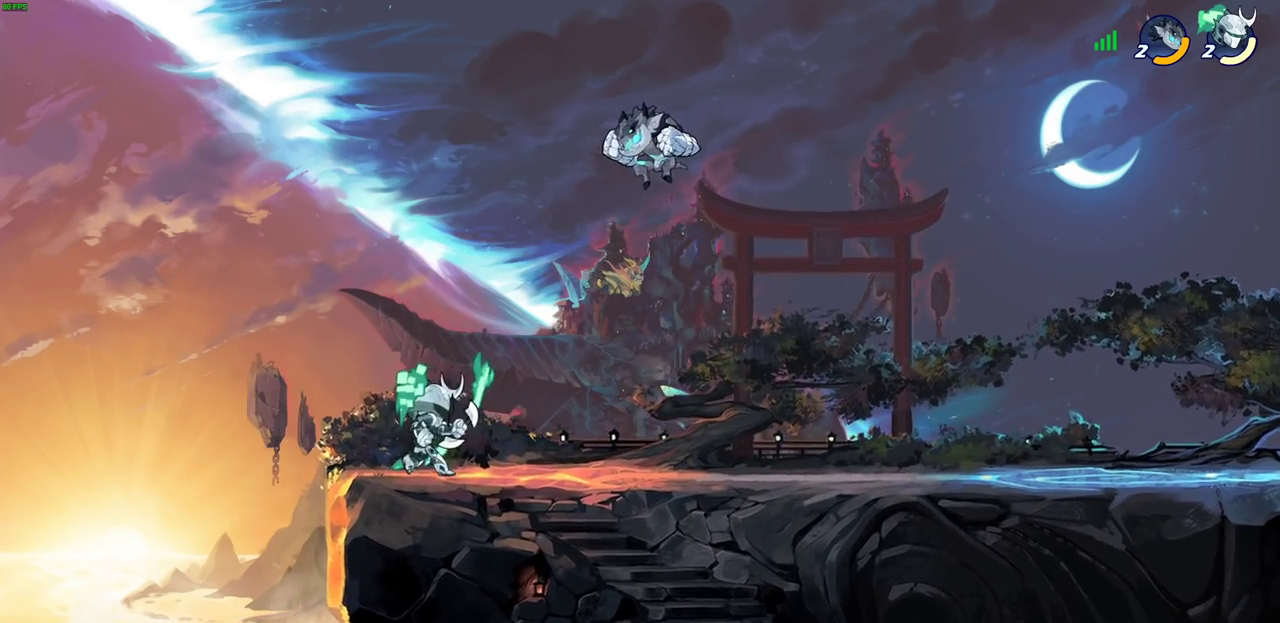
{"dt_ms": 300, "buttons": ["SQUARE"], "left_stick": "center", "right_stick": "center", "events": [[233, "SQUARE", "down"]]}
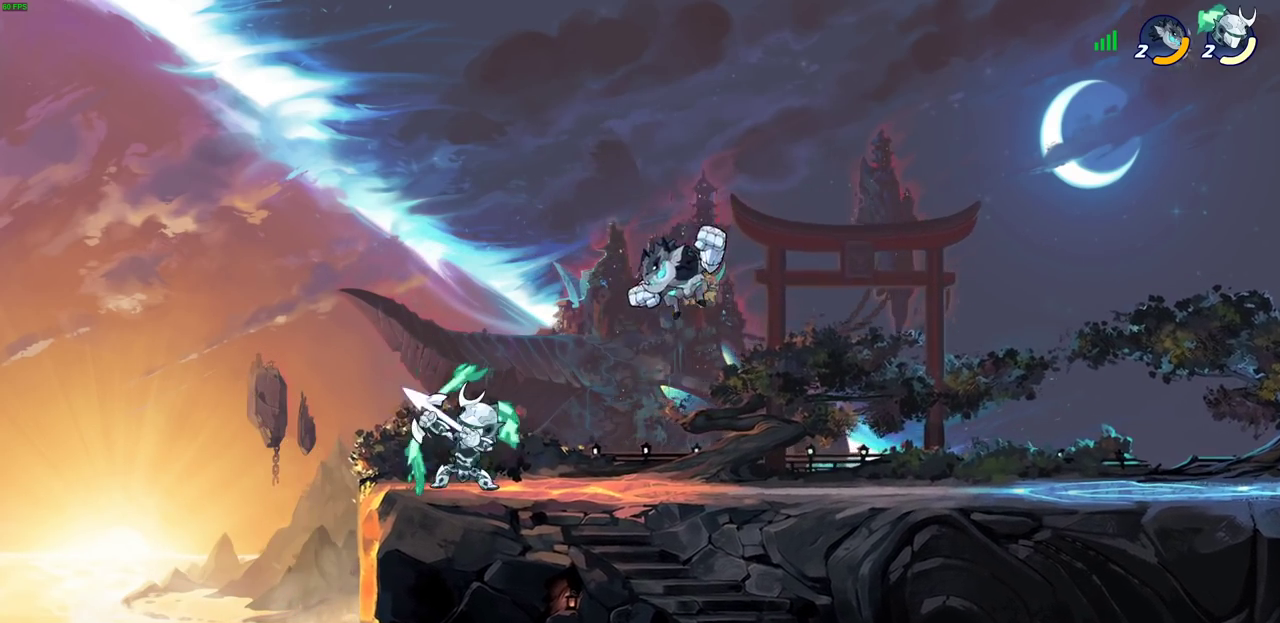
{"dt_ms": 700, "buttons": [], "left_stick": "right", "right_stick": "center", "events": [[33, "SQUARE", "up"], [467, "left_stick", "right"], [500, "CROSS", "down"], [650, "CROSS", "up"]]}